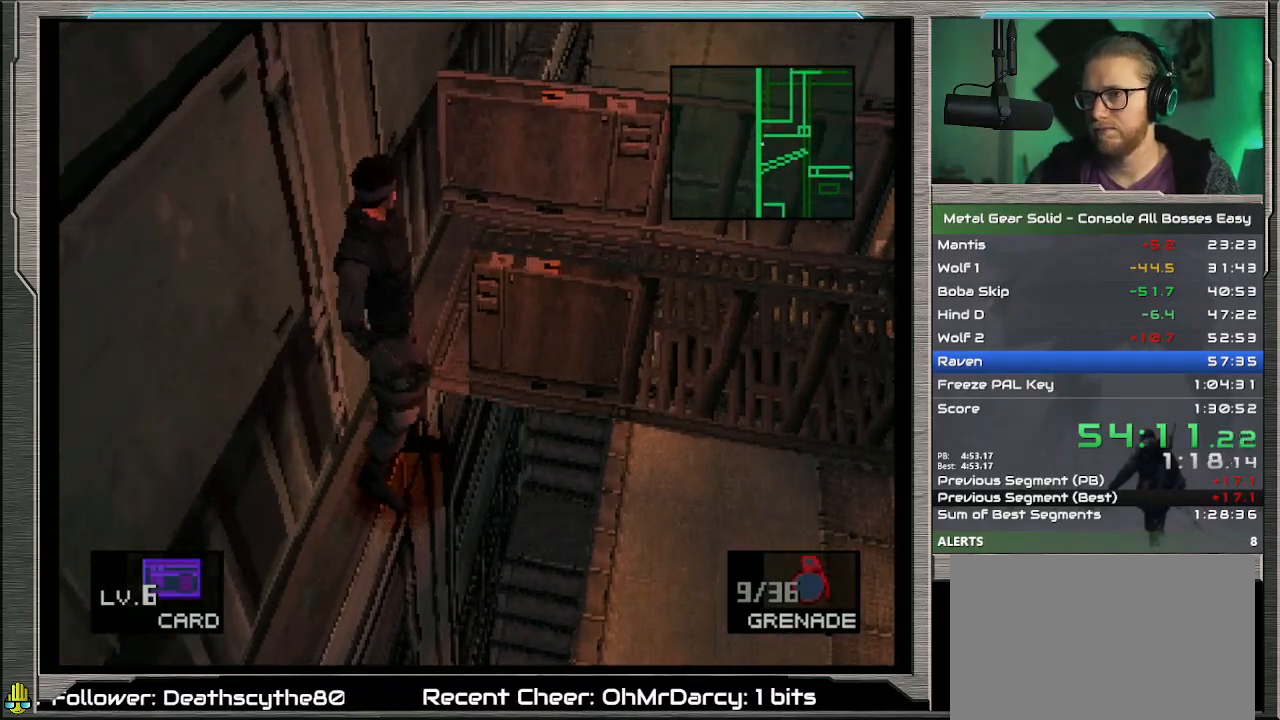
Gameplay with a controller (PlayStation layout); each line is a JSON object with the inputs held at the frame after it. "events" lists button and stick changes between this image and that frame as [ms after this image, input, new state], when the widget could be followed in between. Not read: L1 L3 R3 TOUCHPAD right_stick.
{"buttons": ["DPAD_UP", "DPAD_LEFT"], "left_stick": "center", "events": []}
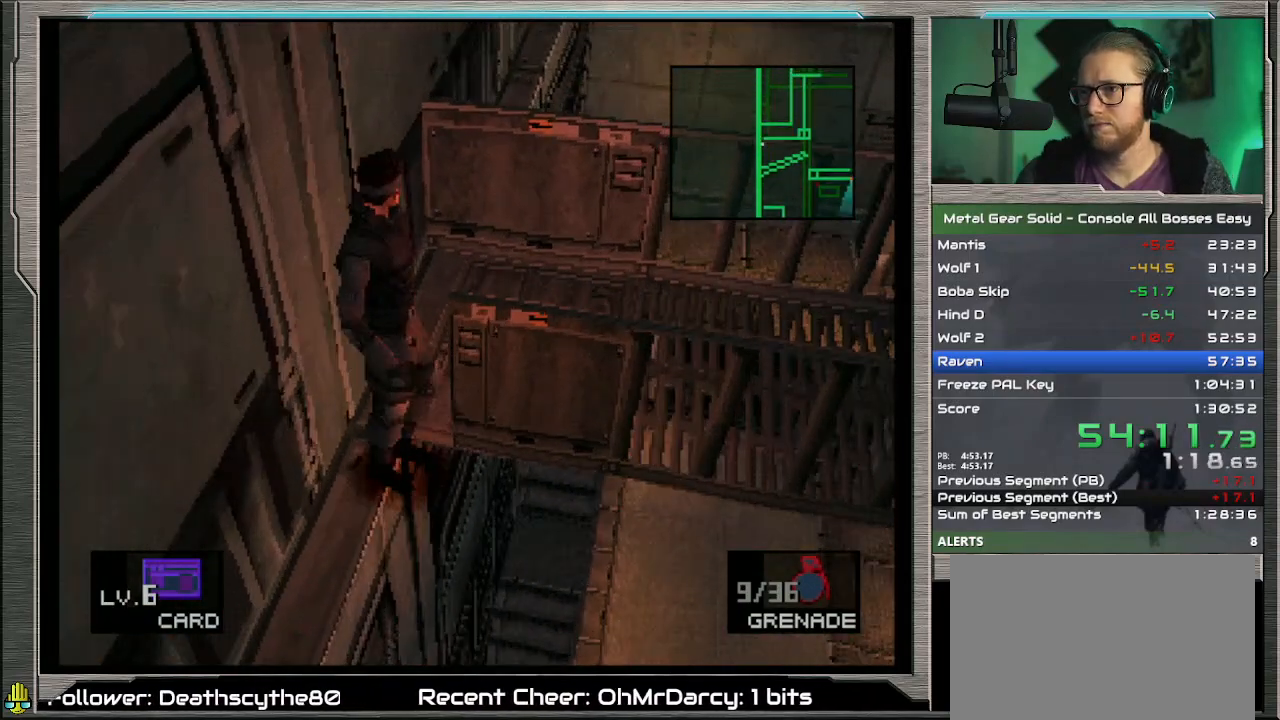
{"buttons": ["DPAD_UP", "DPAD_LEFT"], "left_stick": "center", "events": []}
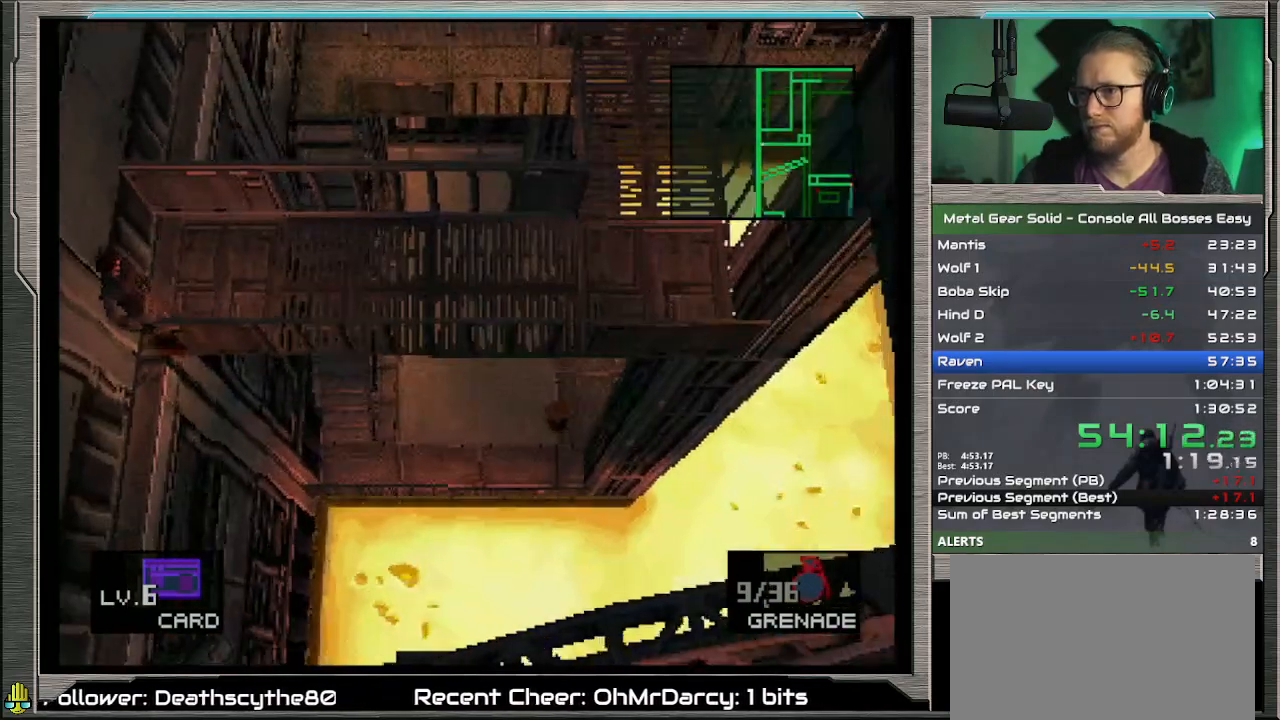
{"buttons": ["DPAD_RIGHT"], "left_stick": "center", "events": [[167, "DPAD_LEFT", "up"], [167, "DPAD_RIGHT", "down"], [200, "DPAD_UP", "up"]]}
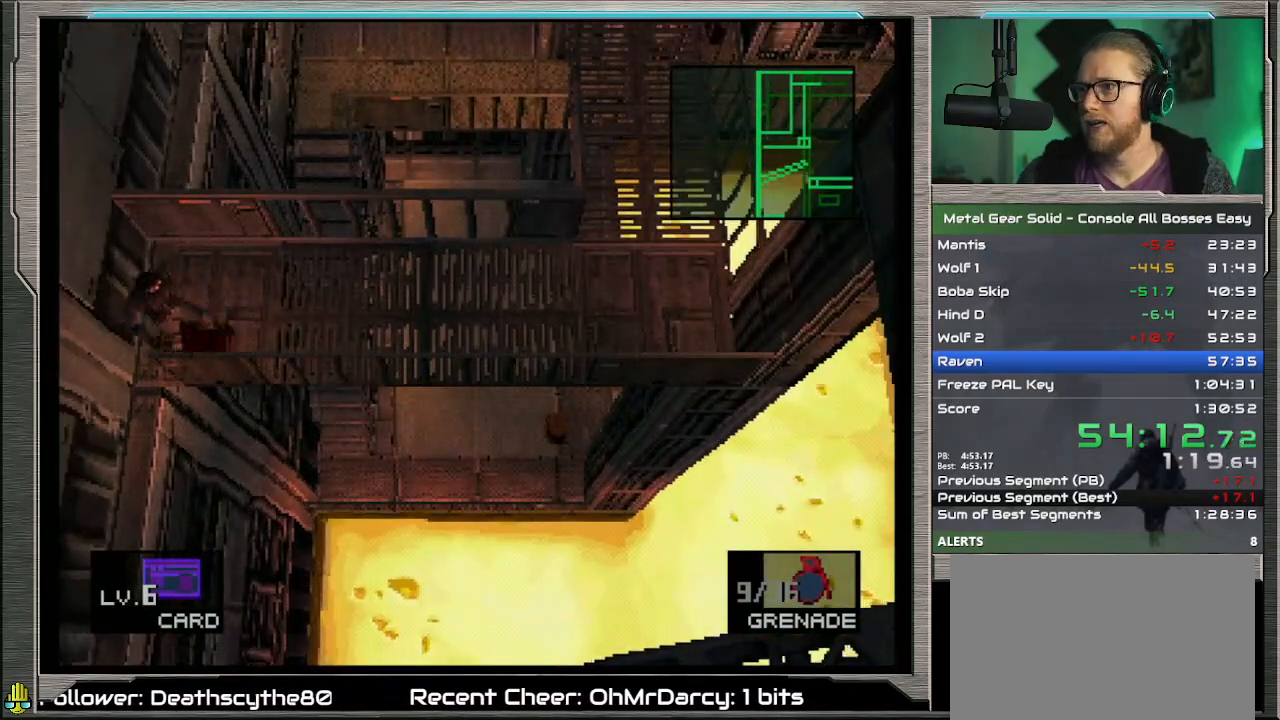
{"buttons": ["DPAD_RIGHT"], "left_stick": "center", "events": []}
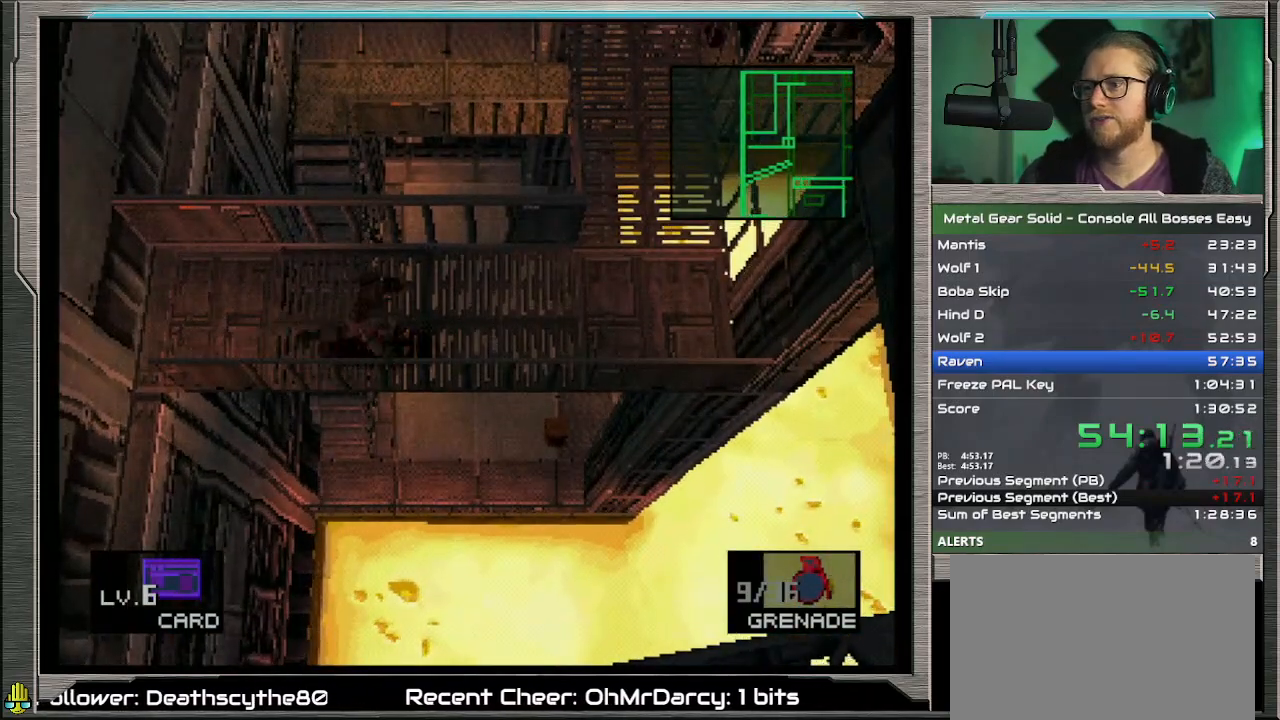
{"buttons": ["DPAD_UP", "DPAD_RIGHT"], "left_stick": "center", "events": [[200, "DPAD_UP", "down"]]}
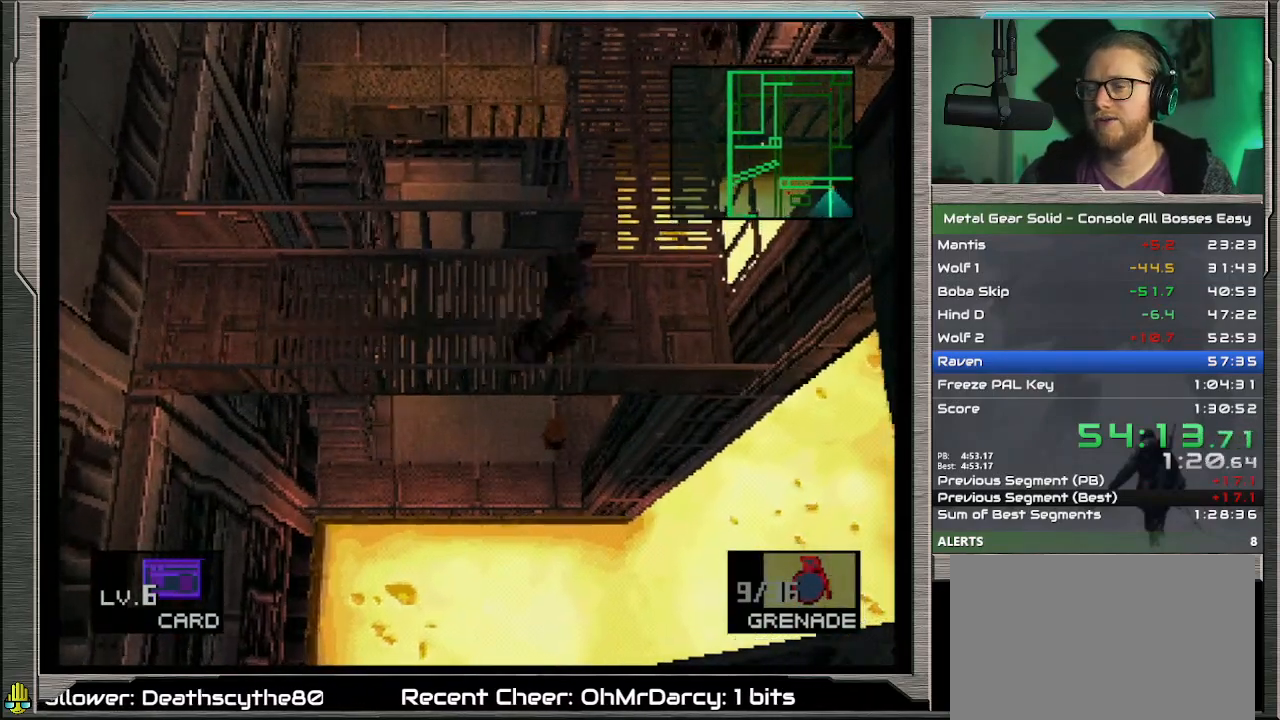
{"buttons": ["DPAD_UP"], "left_stick": "center", "events": [[33, "DPAD_RIGHT", "up"]]}
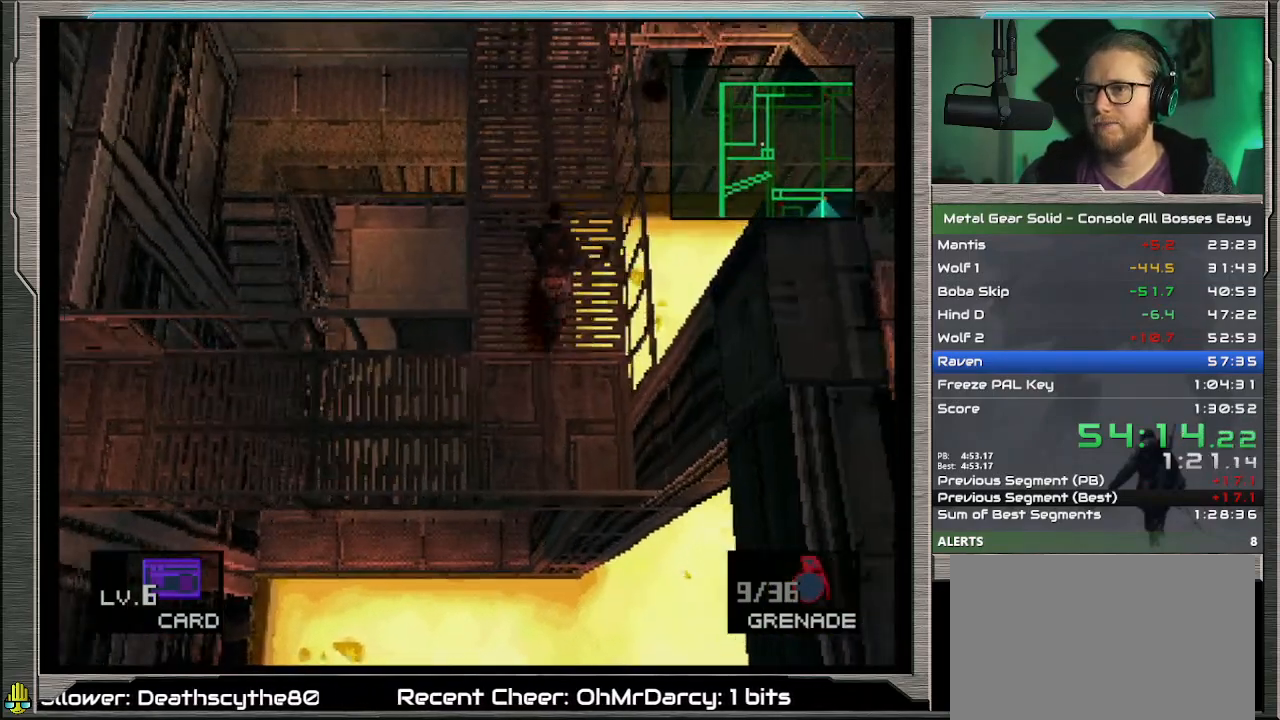
{"buttons": ["DPAD_UP"], "left_stick": "center", "events": []}
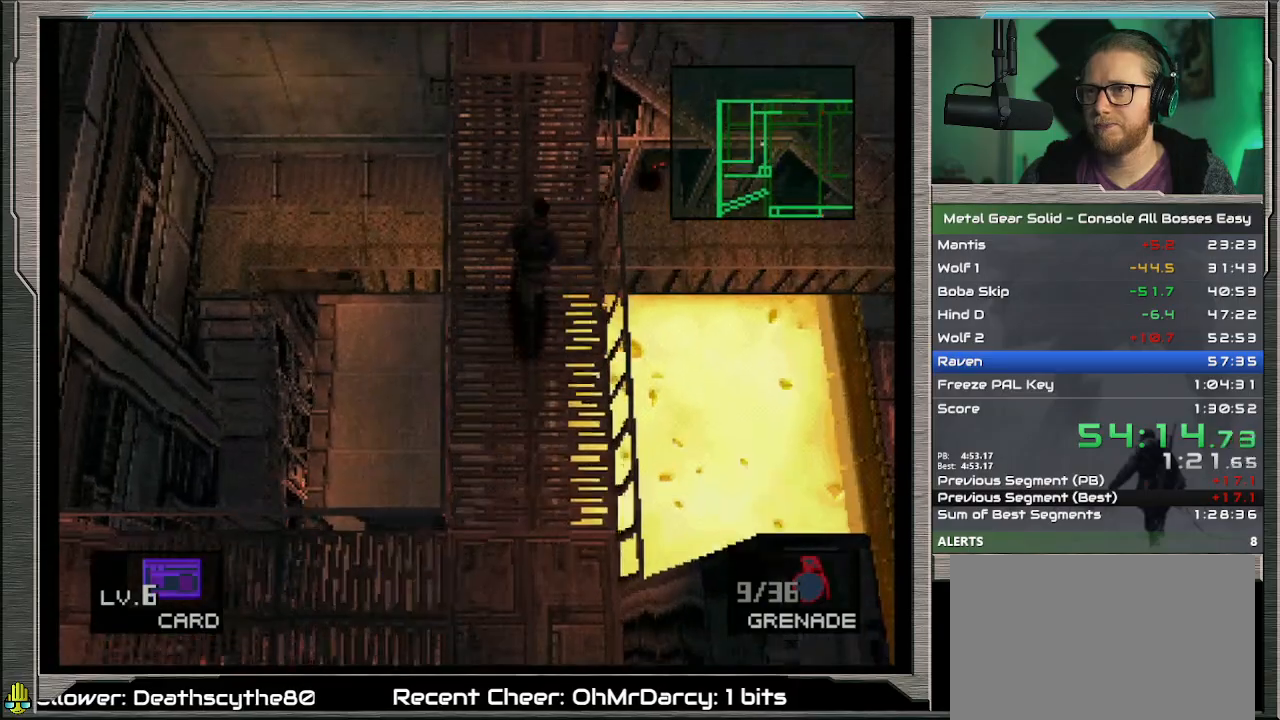
{"buttons": ["DPAD_UP"], "left_stick": "center", "events": []}
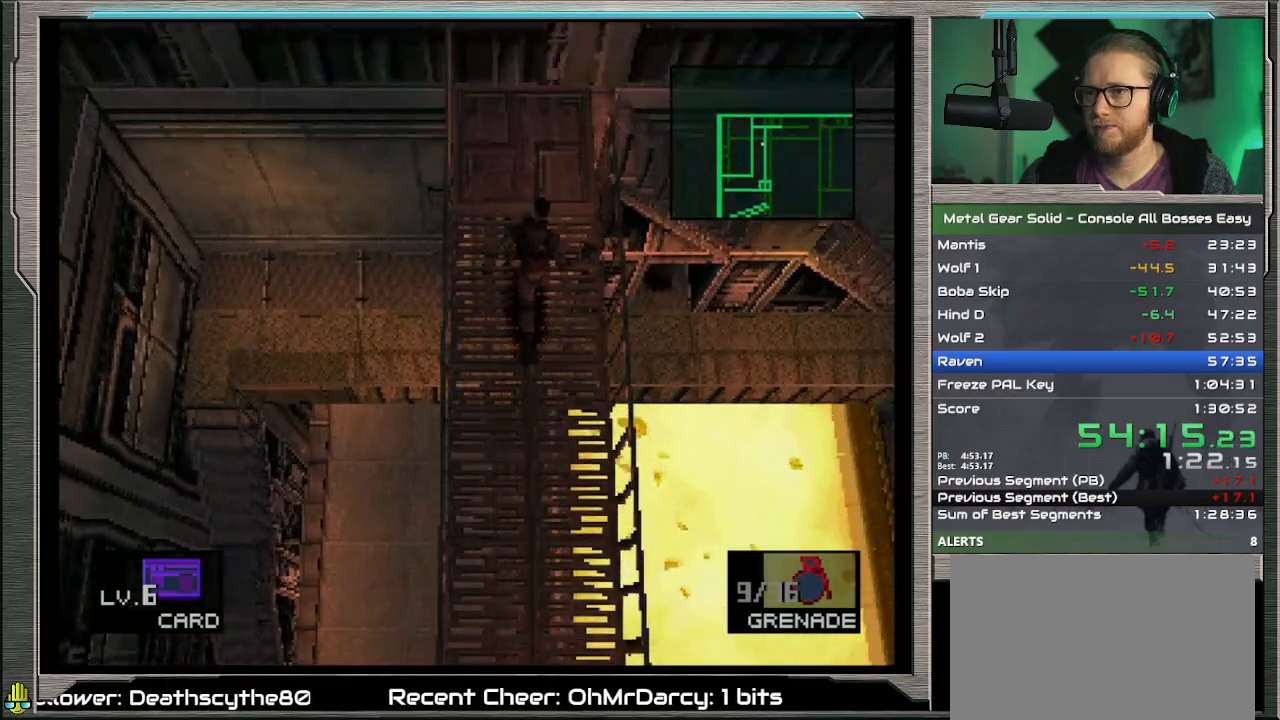
{"buttons": ["DPAD_RIGHT"], "left_stick": "center", "events": [[200, "DPAD_RIGHT", "down"], [400, "DPAD_UP", "up"]]}
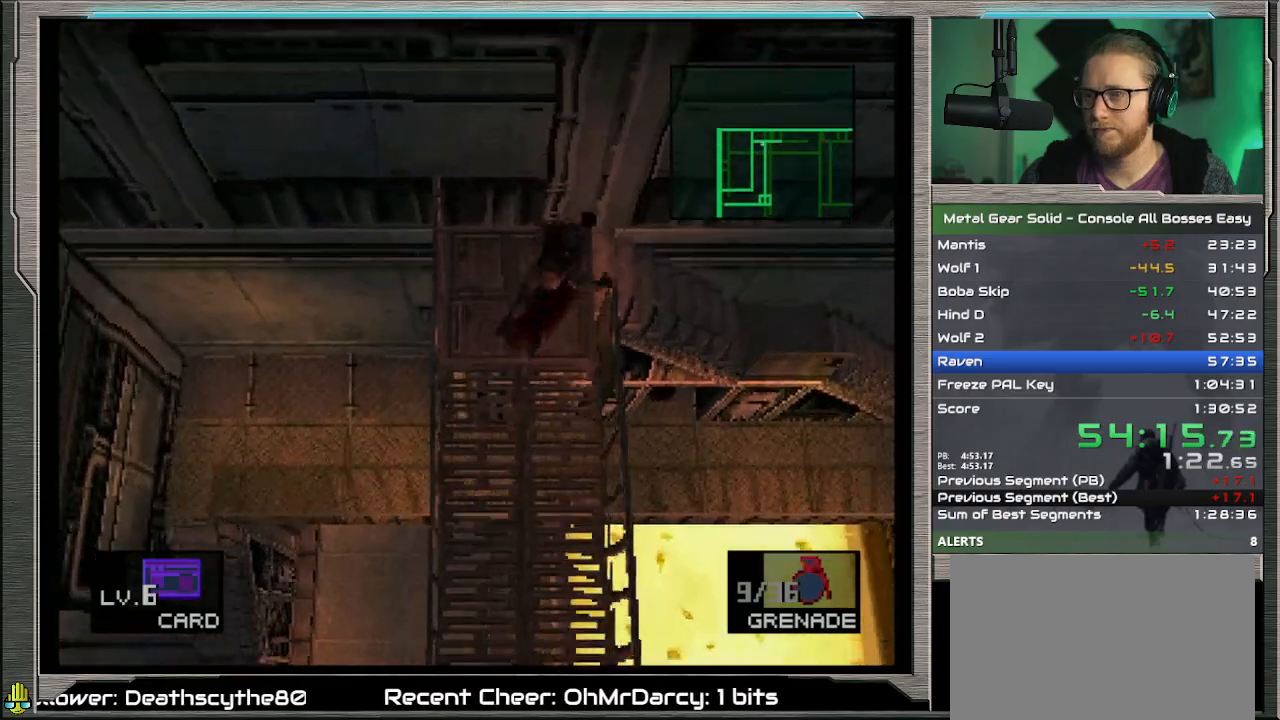
{"buttons": ["DPAD_RIGHT"], "left_stick": "center", "events": []}
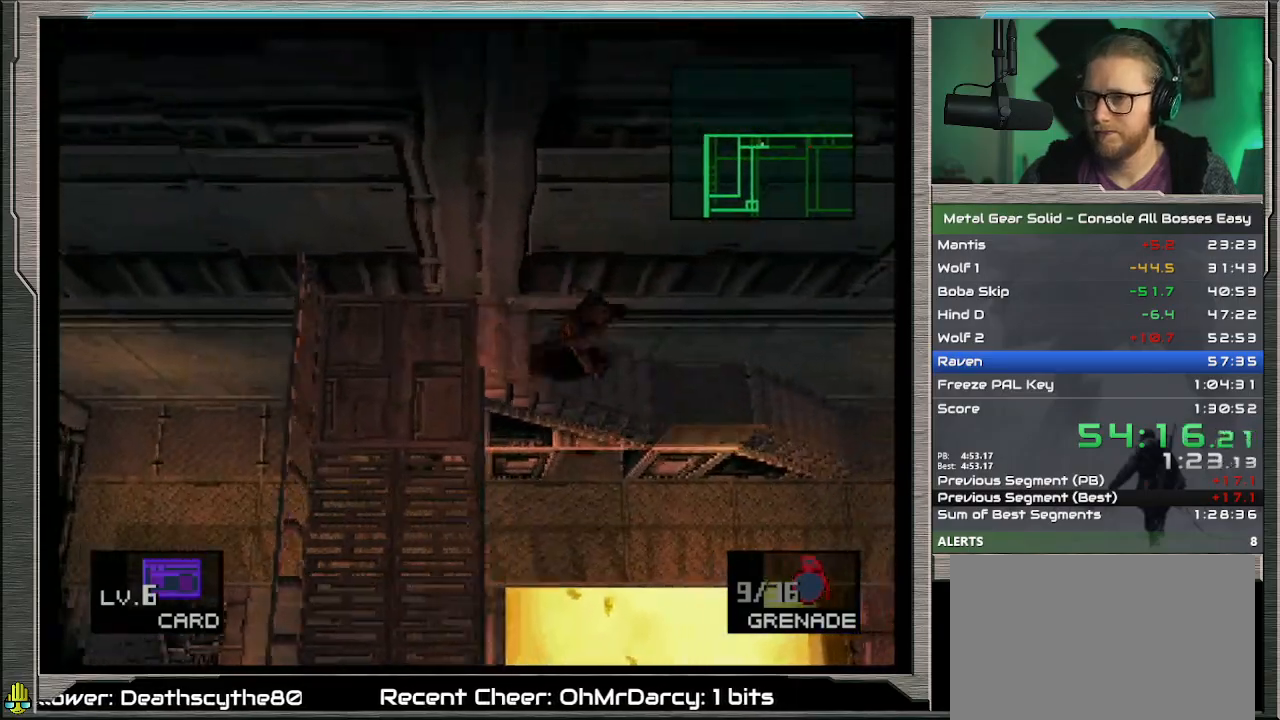
{"buttons": ["DPAD_RIGHT"], "left_stick": "center", "events": []}
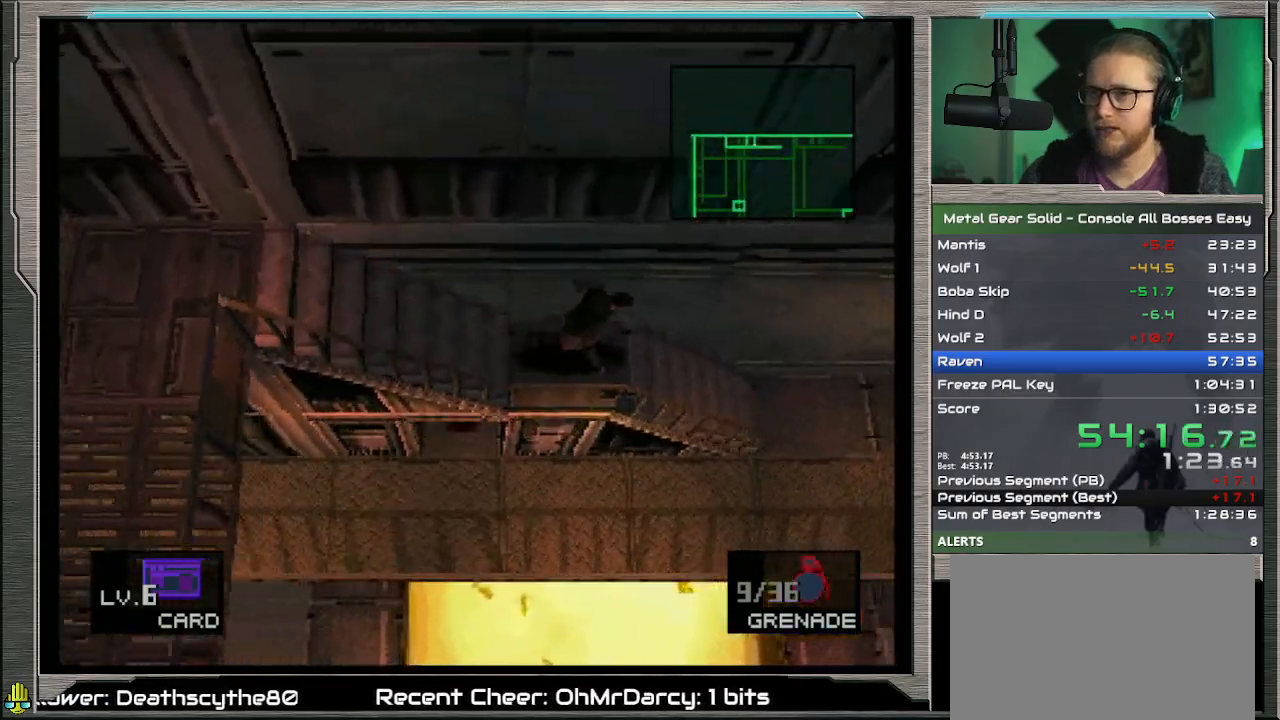
{"buttons": ["DPAD_RIGHT"], "left_stick": "center", "events": []}
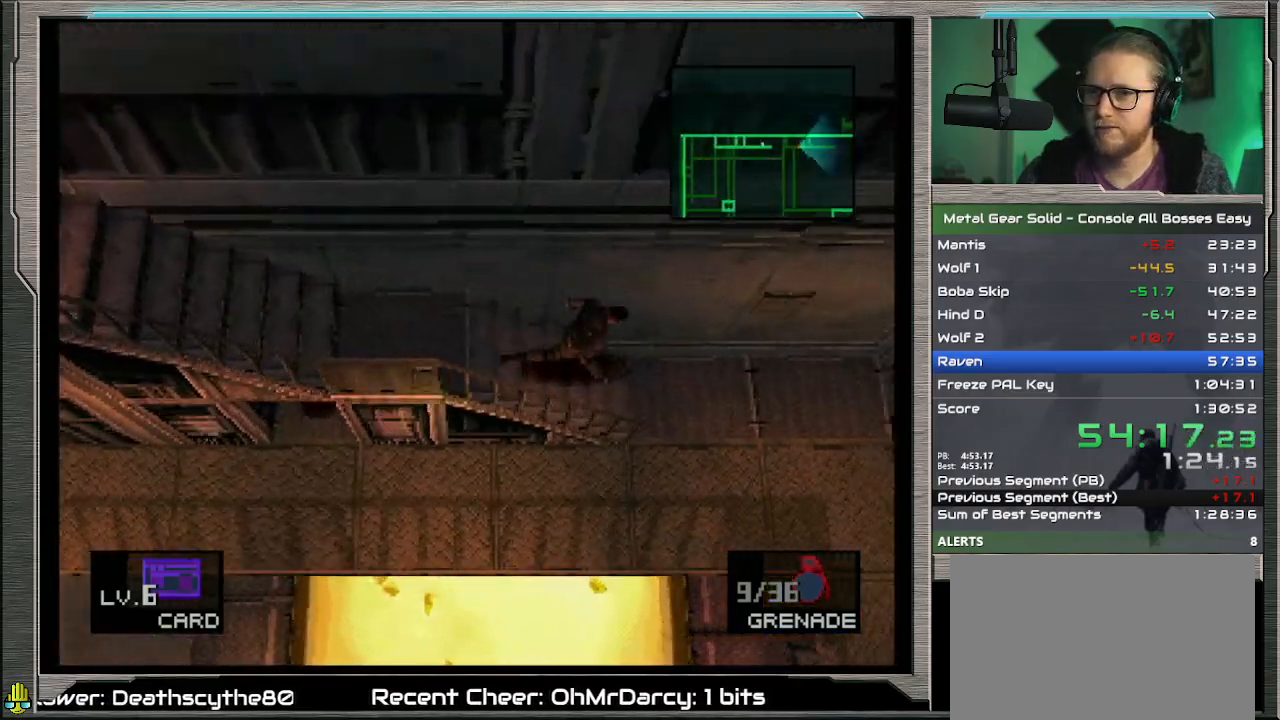
{"buttons": ["DPAD_RIGHT"], "left_stick": "center", "events": []}
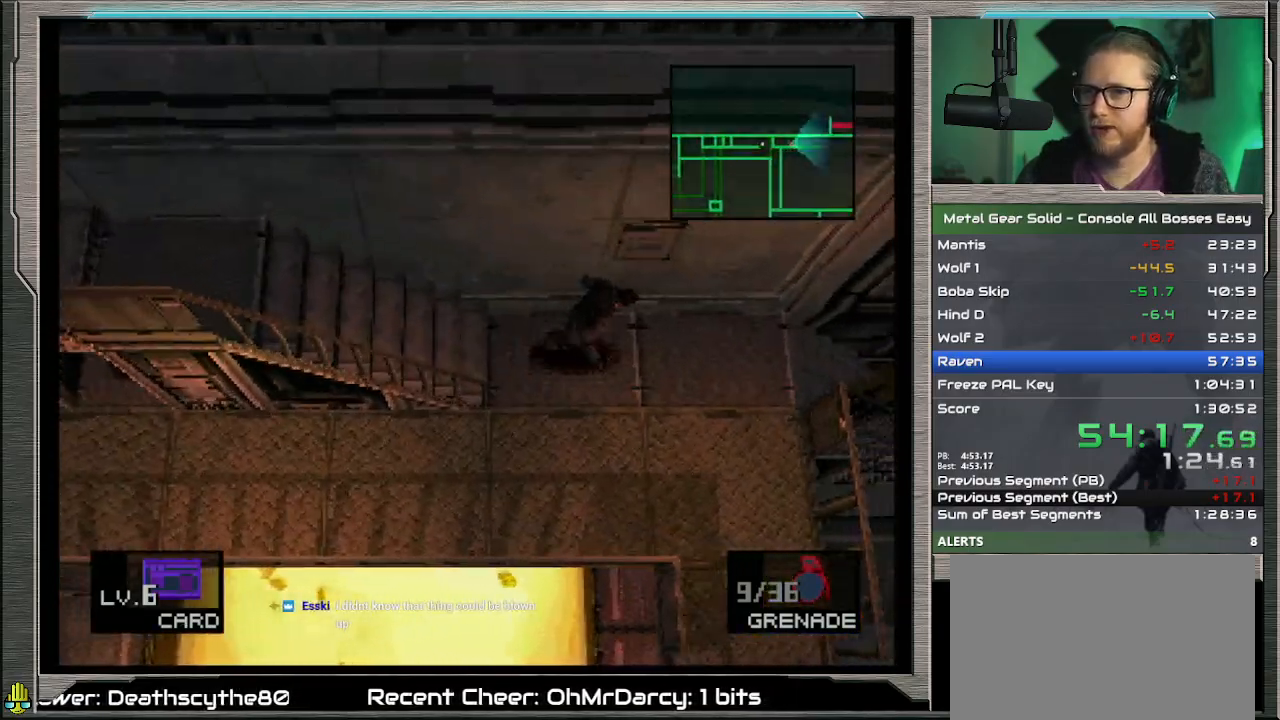
{"buttons": ["R1", "DPAD_RIGHT"], "left_stick": "center", "events": [[500, "R1", "down"]]}
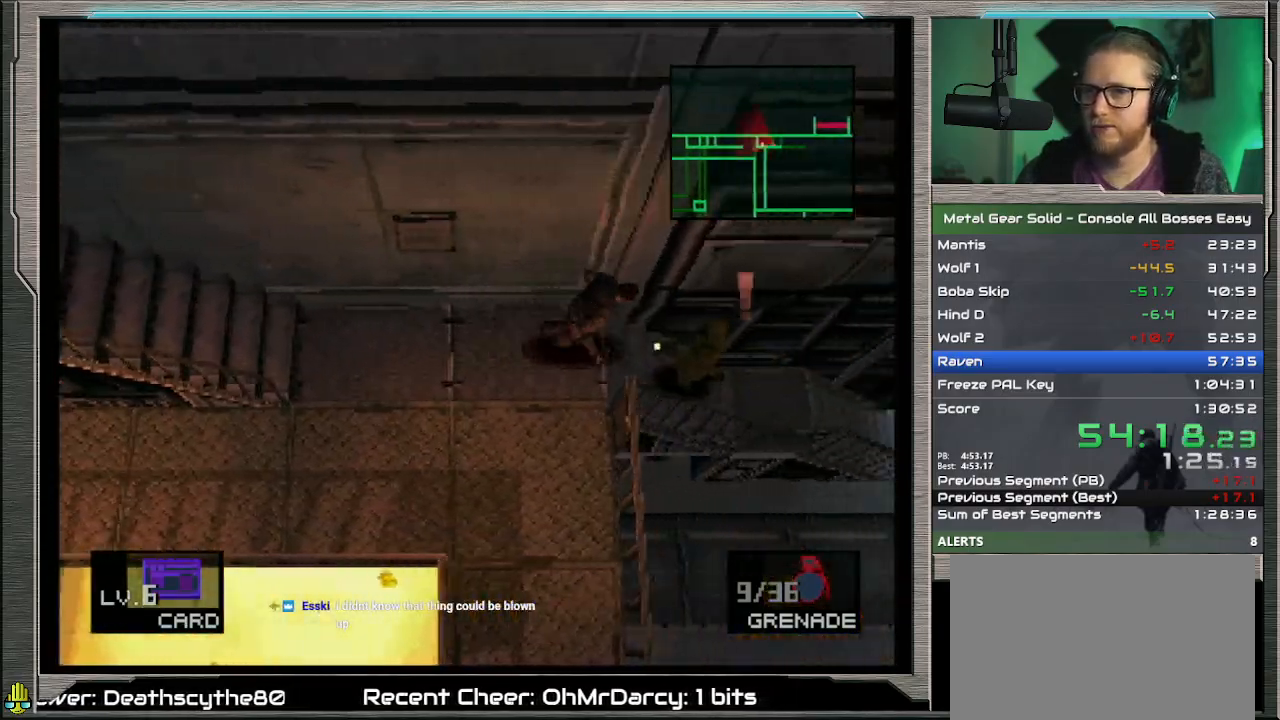
{"buttons": ["DPAD_RIGHT"], "left_stick": "center", "events": [[100, "R1", "up"], [100, "SQUARE", "down"], [200, "SQUARE", "up"], [267, "SQUARE", "down"], [333, "SQUARE", "up"], [433, "R1", "down"], [500, "R1", "up"]]}
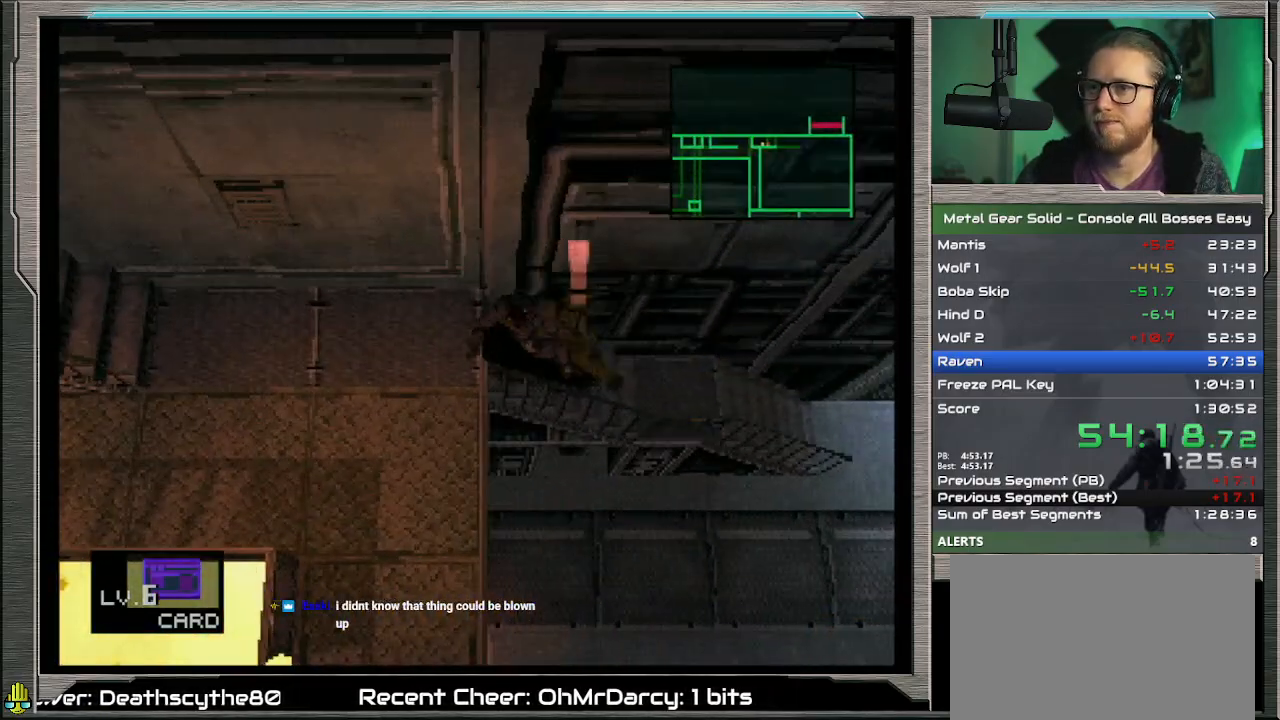
{"buttons": ["DPAD_RIGHT"], "left_stick": "center", "events": []}
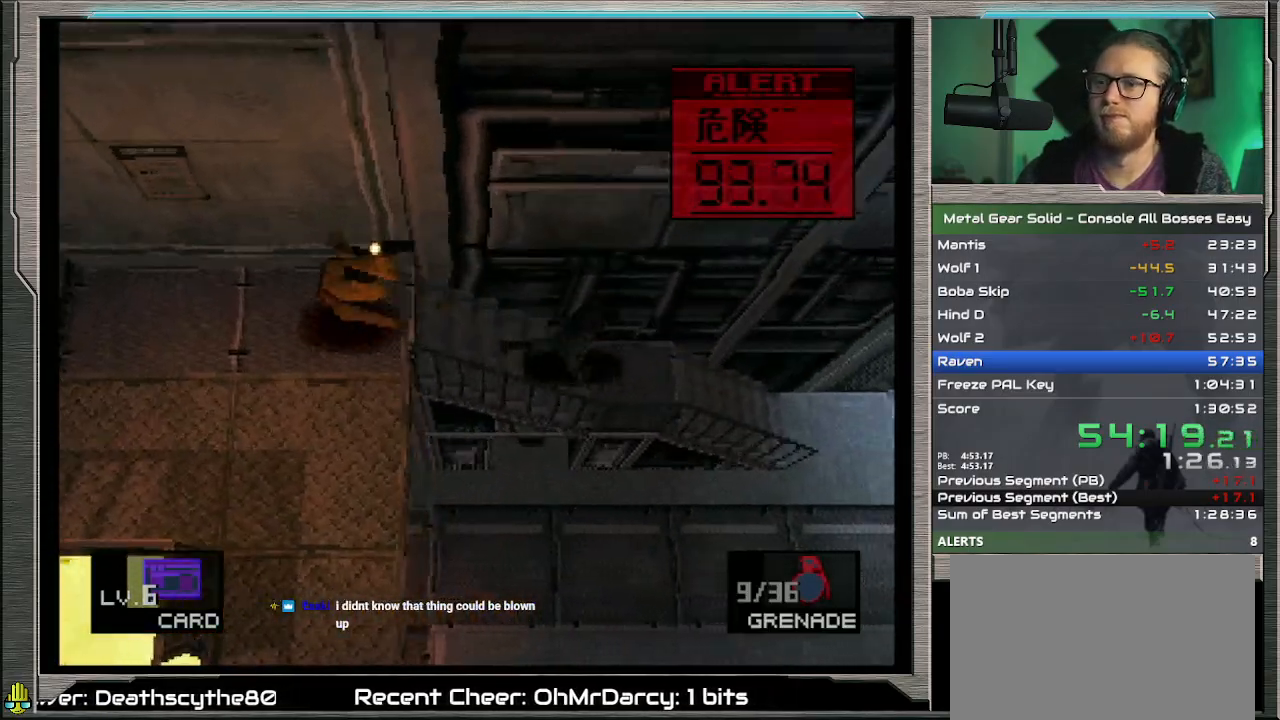
{"buttons": ["DPAD_RIGHT"], "left_stick": "center", "events": []}
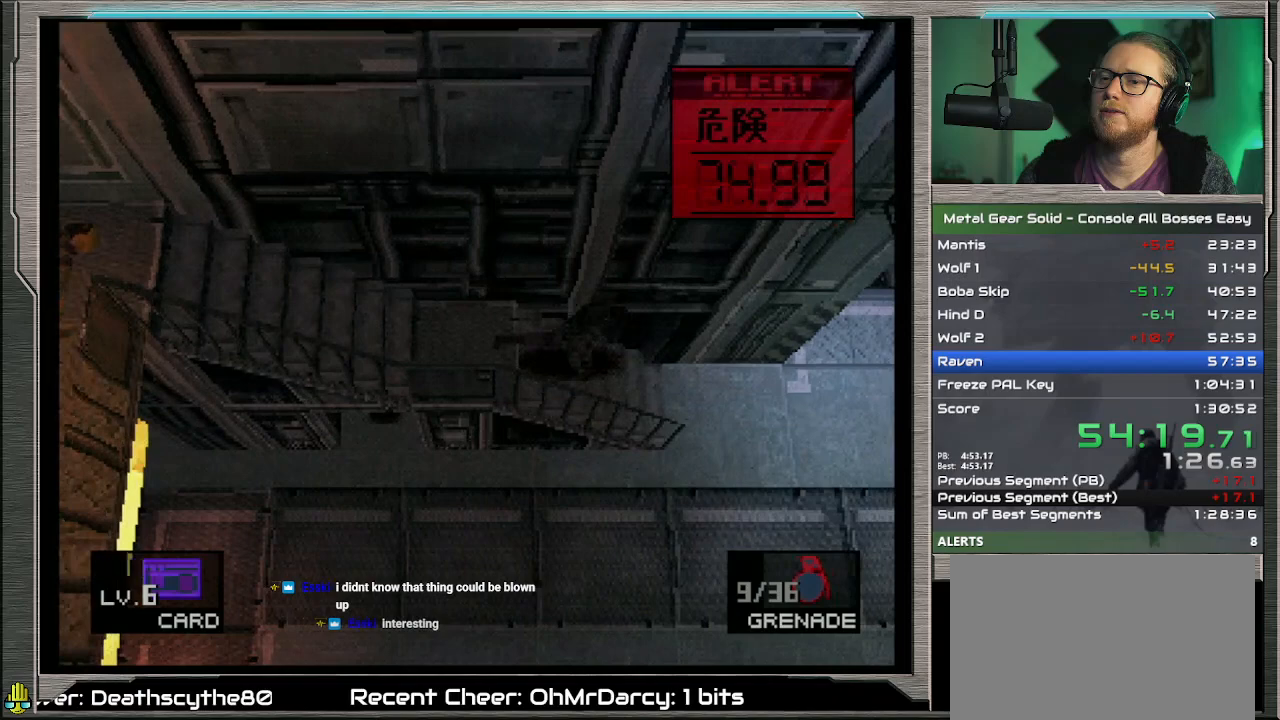
{"buttons": ["DPAD_RIGHT"], "left_stick": "center", "events": []}
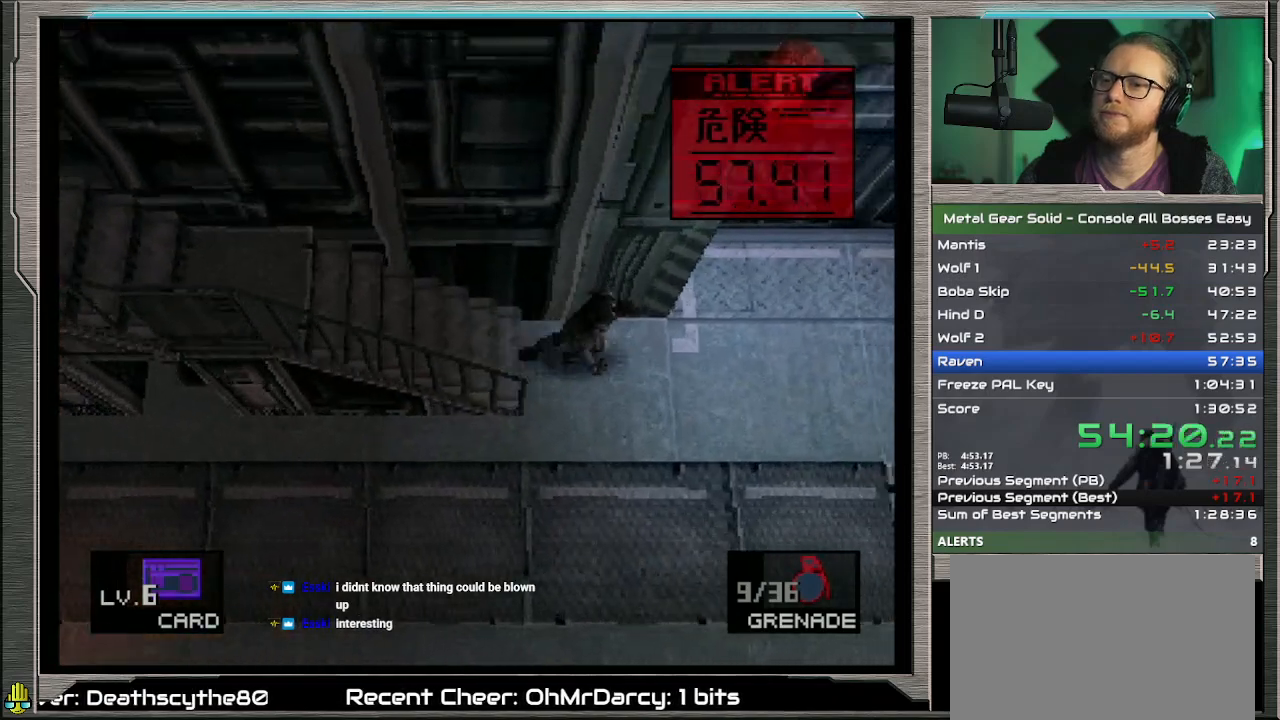
{"buttons": ["DPAD_UP", "DPAD_RIGHT"], "left_stick": "center", "events": [[200, "DPAD_UP", "down"]]}
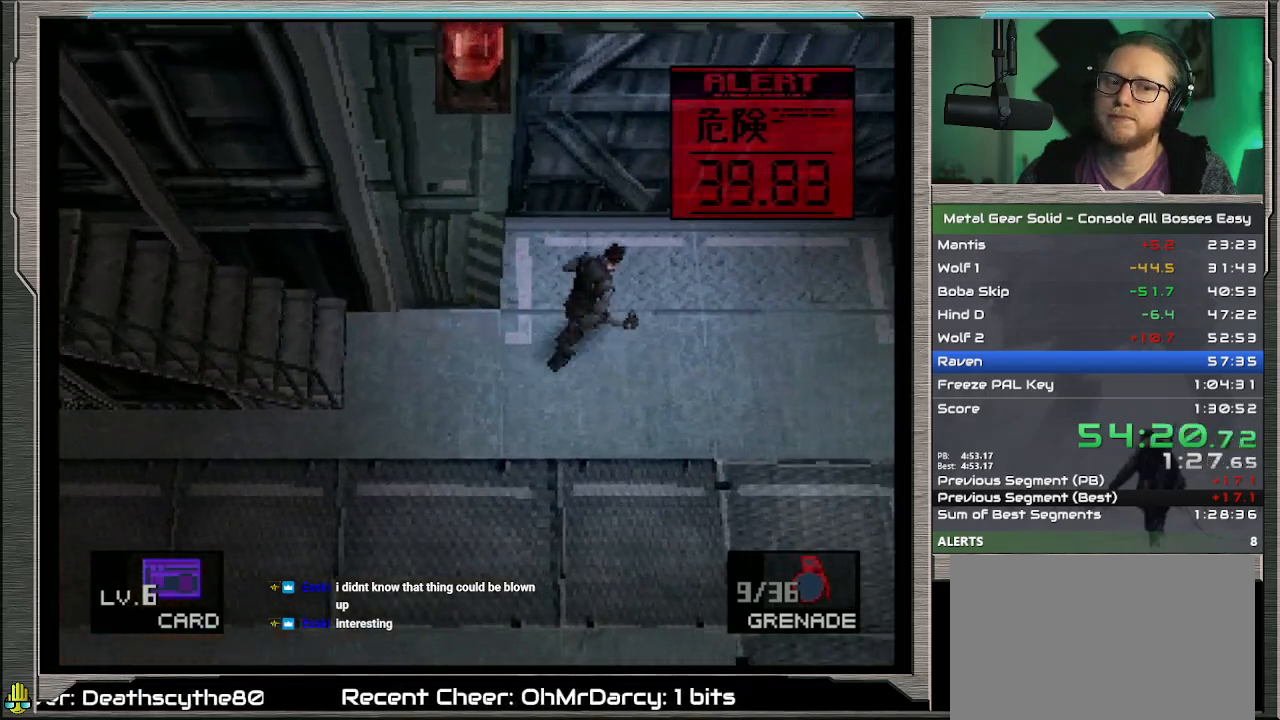
{"buttons": ["DPAD_UP"], "left_stick": "center", "events": [[167, "DPAD_RIGHT", "up"]]}
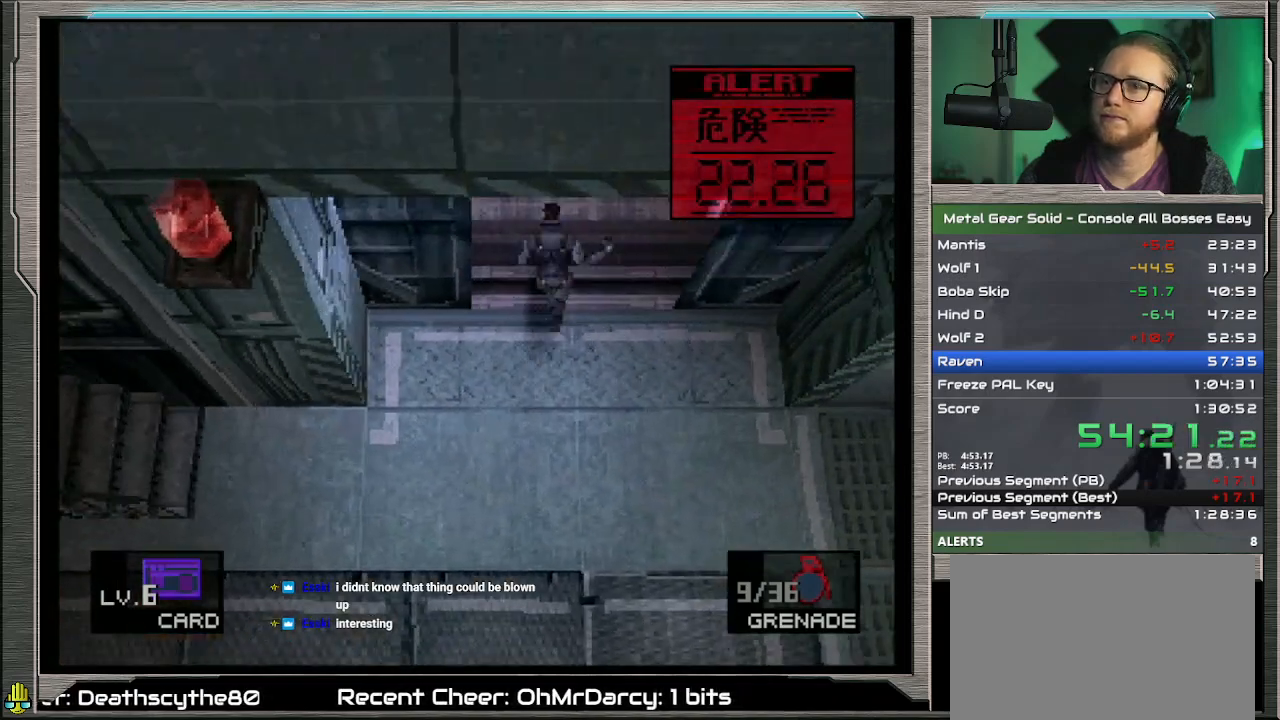
{"buttons": ["DPAD_UP"], "left_stick": "center", "events": []}
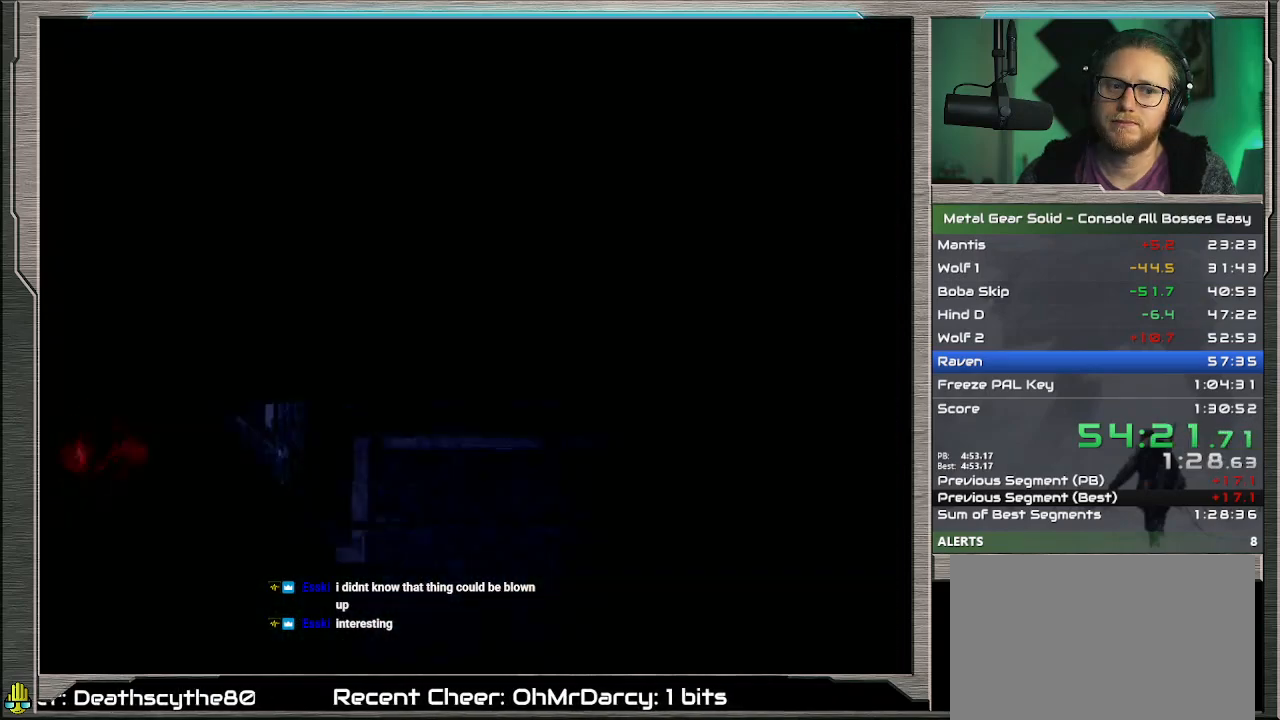
{"buttons": ["DPAD_UP"], "left_stick": "center", "events": []}
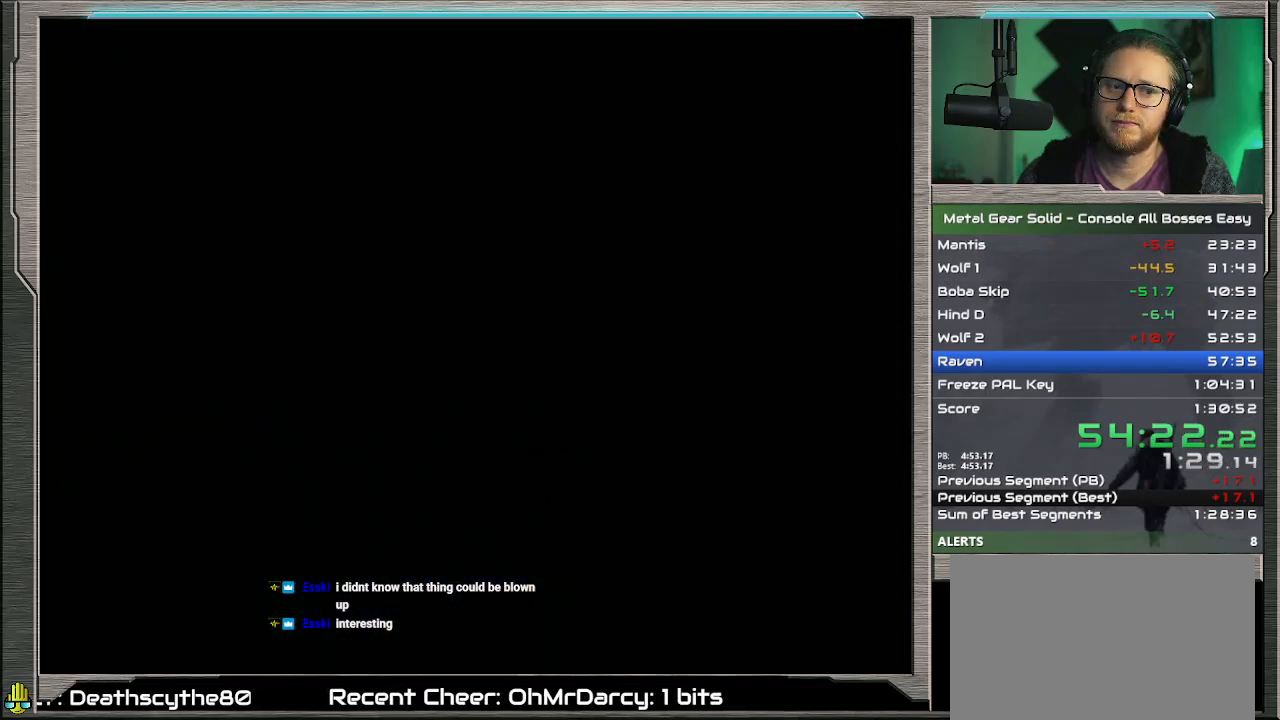
{"buttons": ["DPAD_DOWN"], "left_stick": "center", "events": [[167, "DPAD_UP", "up"], [467, "DPAD_DOWN", "down"]]}
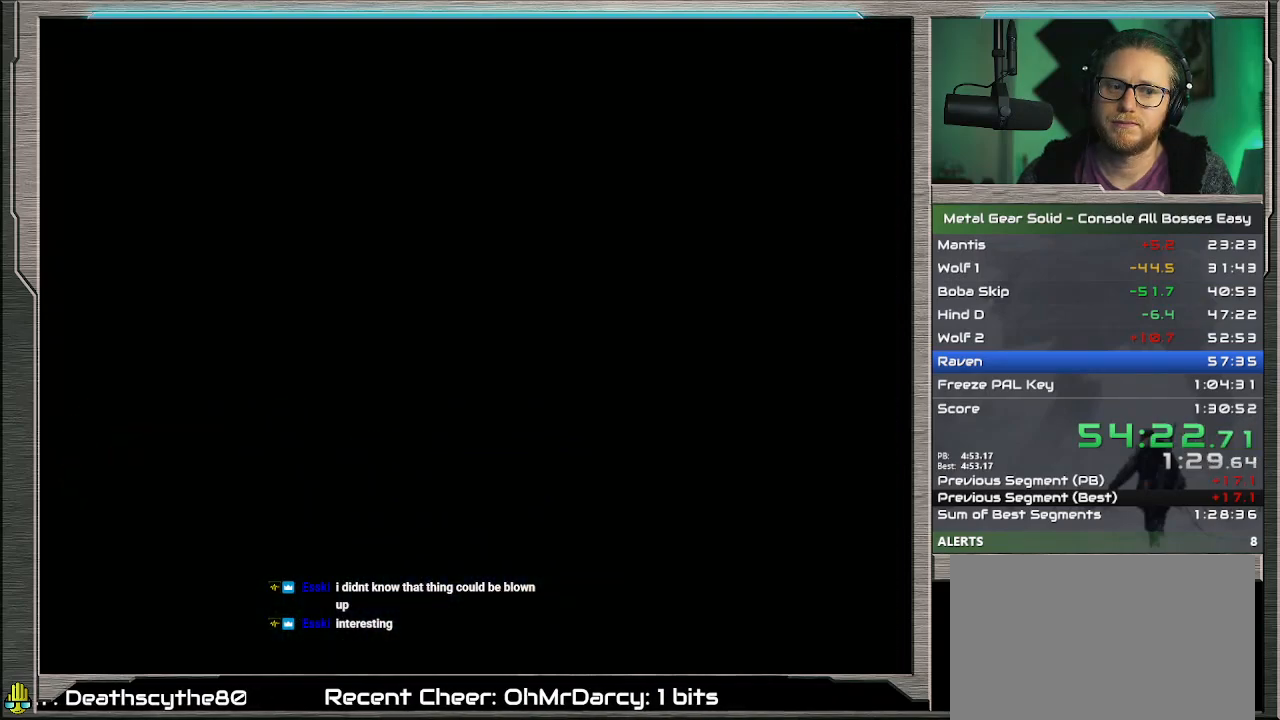
{"buttons": ["DPAD_DOWN"], "left_stick": "center", "events": []}
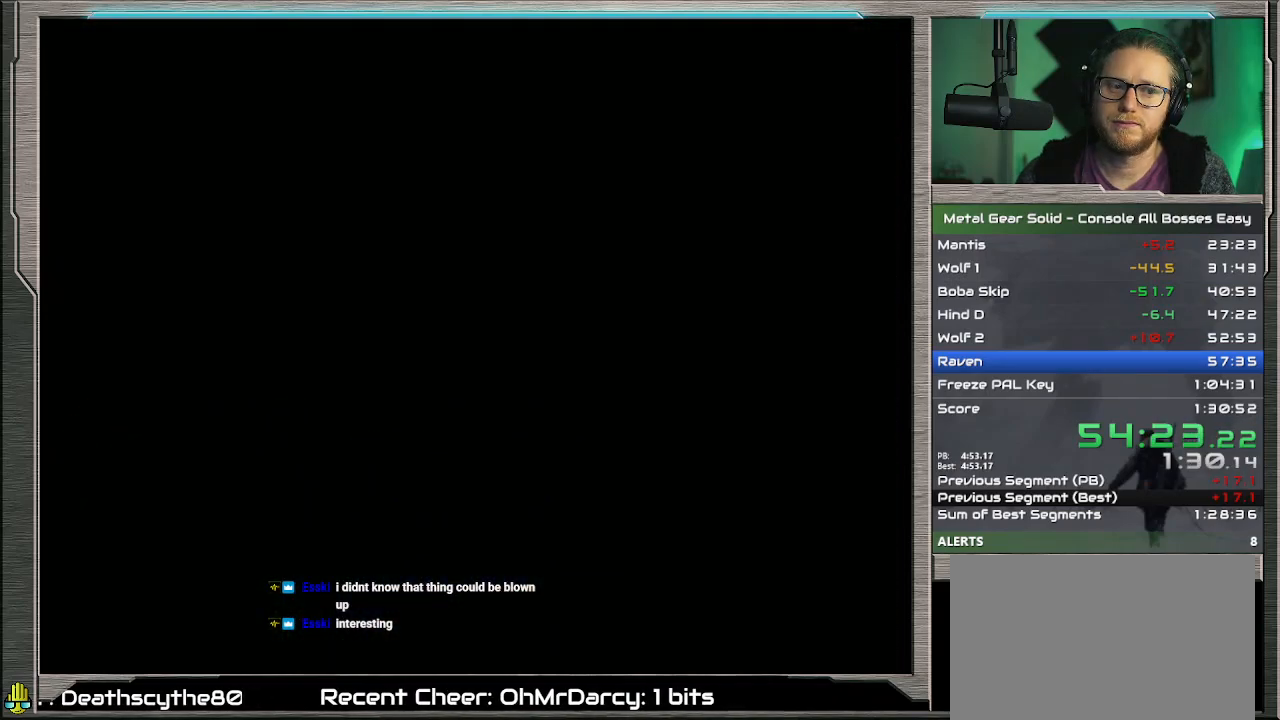
{"buttons": ["DPAD_DOWN"], "left_stick": "center", "events": []}
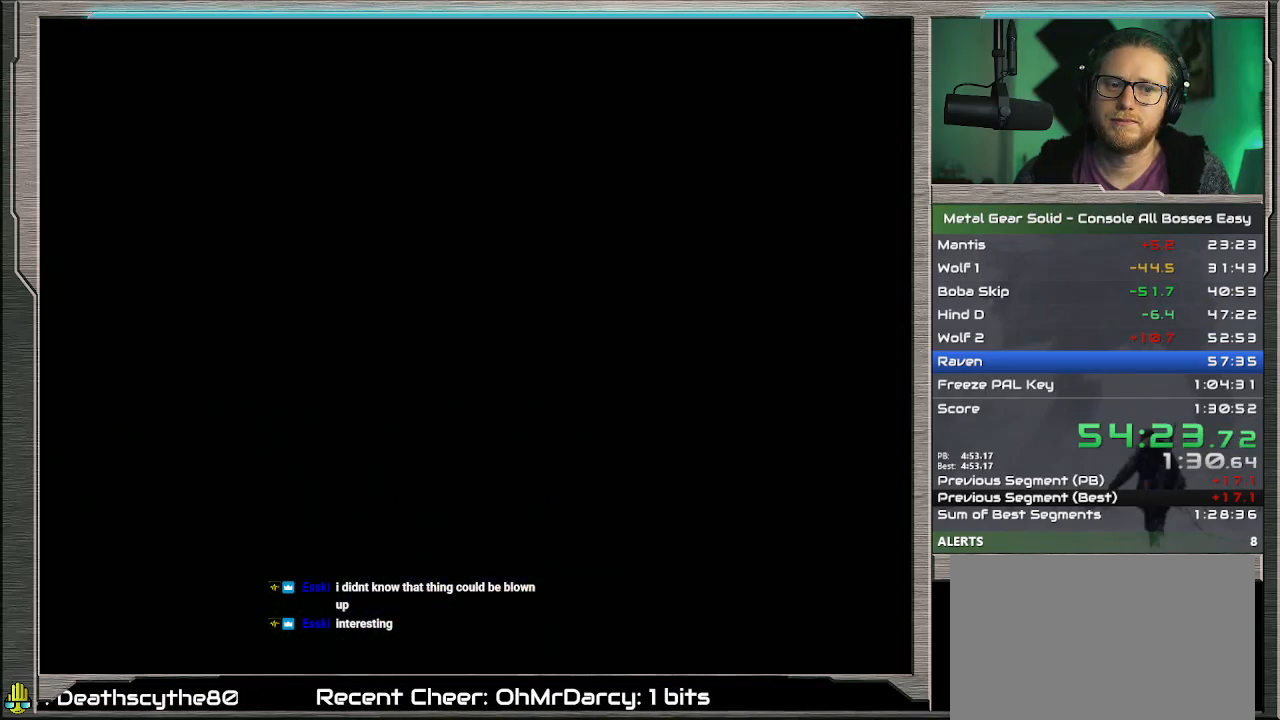
{"buttons": ["DPAD_DOWN"], "left_stick": "center", "events": []}
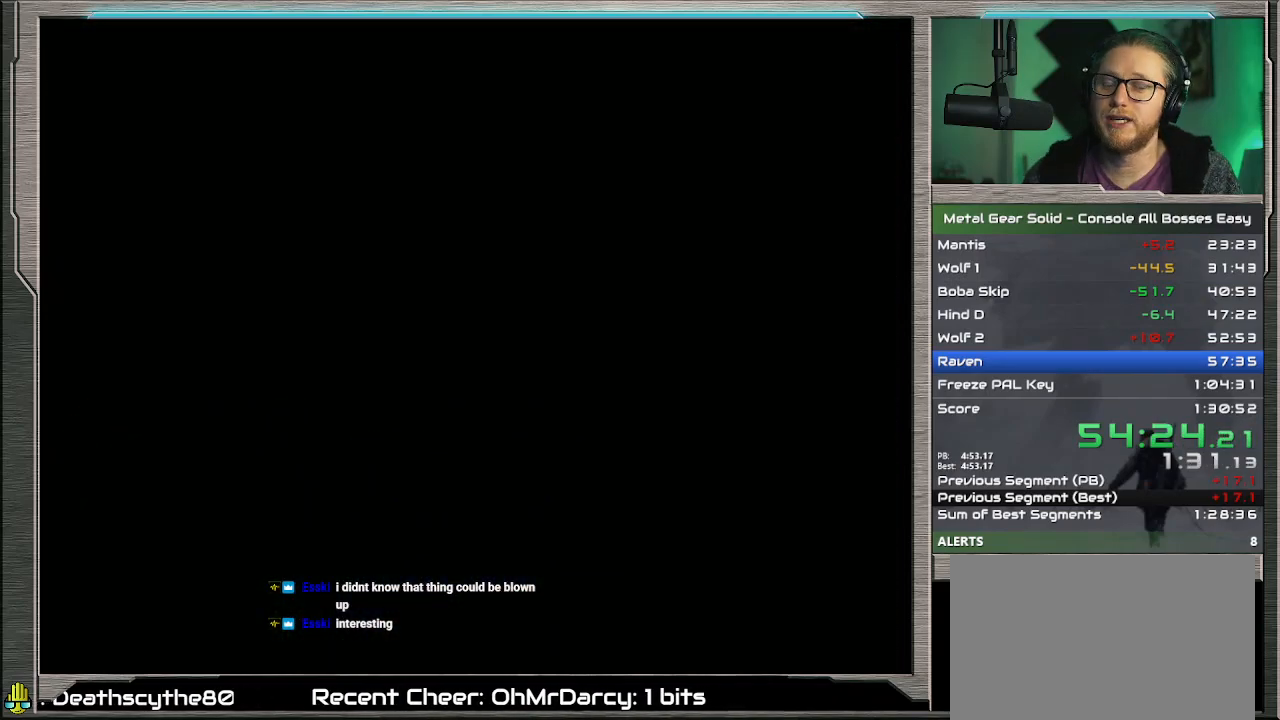
{"buttons": ["DPAD_DOWN"], "left_stick": "center", "events": []}
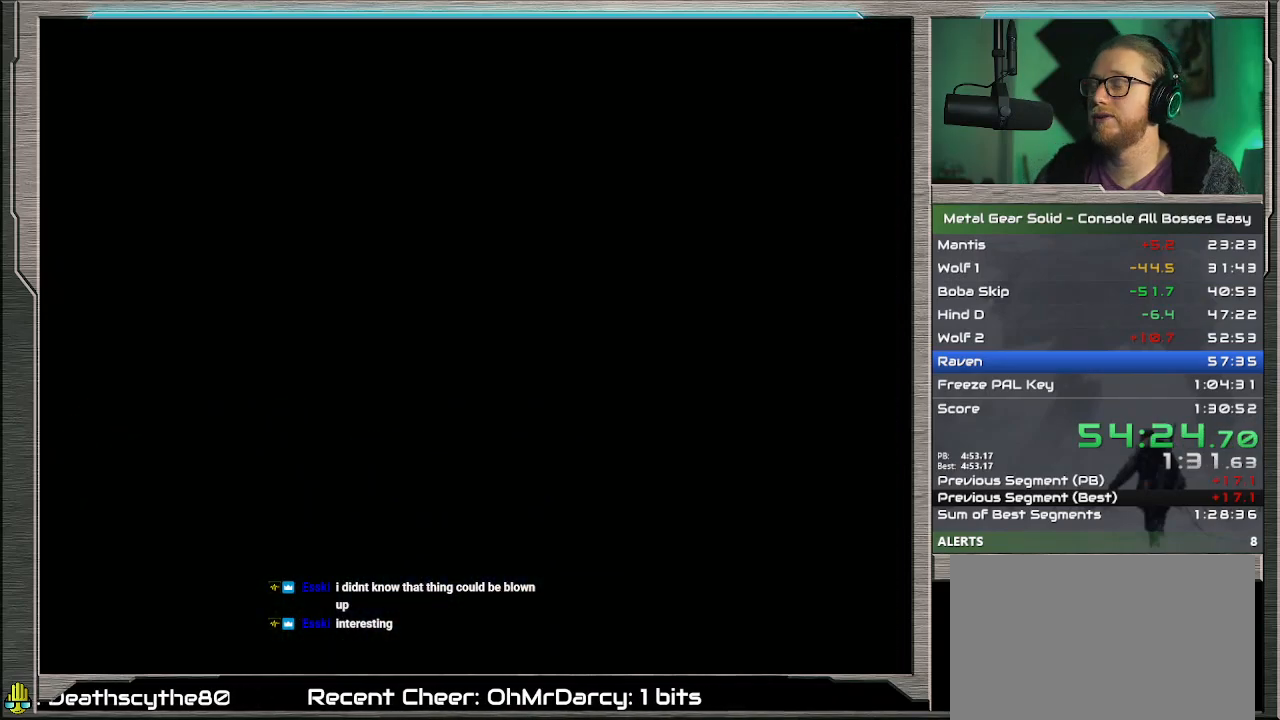
{"buttons": ["DPAD_DOWN"], "left_stick": "center", "events": []}
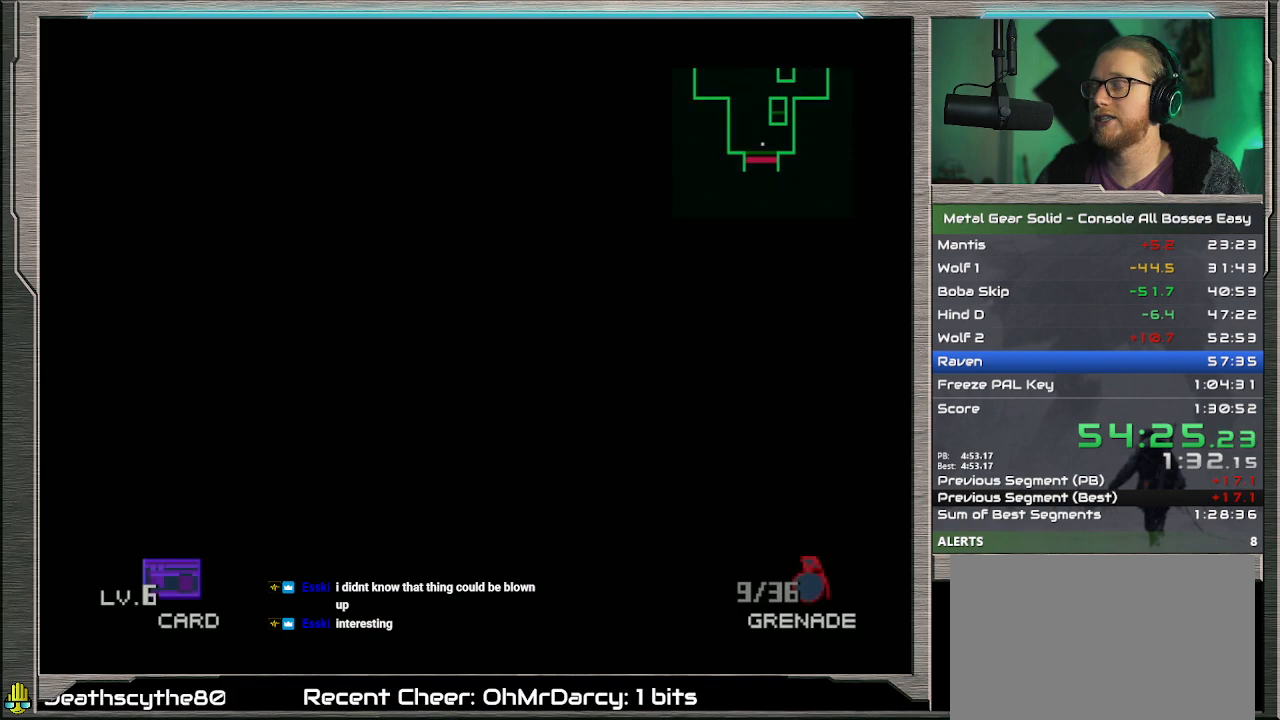
{"buttons": ["DPAD_DOWN"], "left_stick": "center", "events": []}